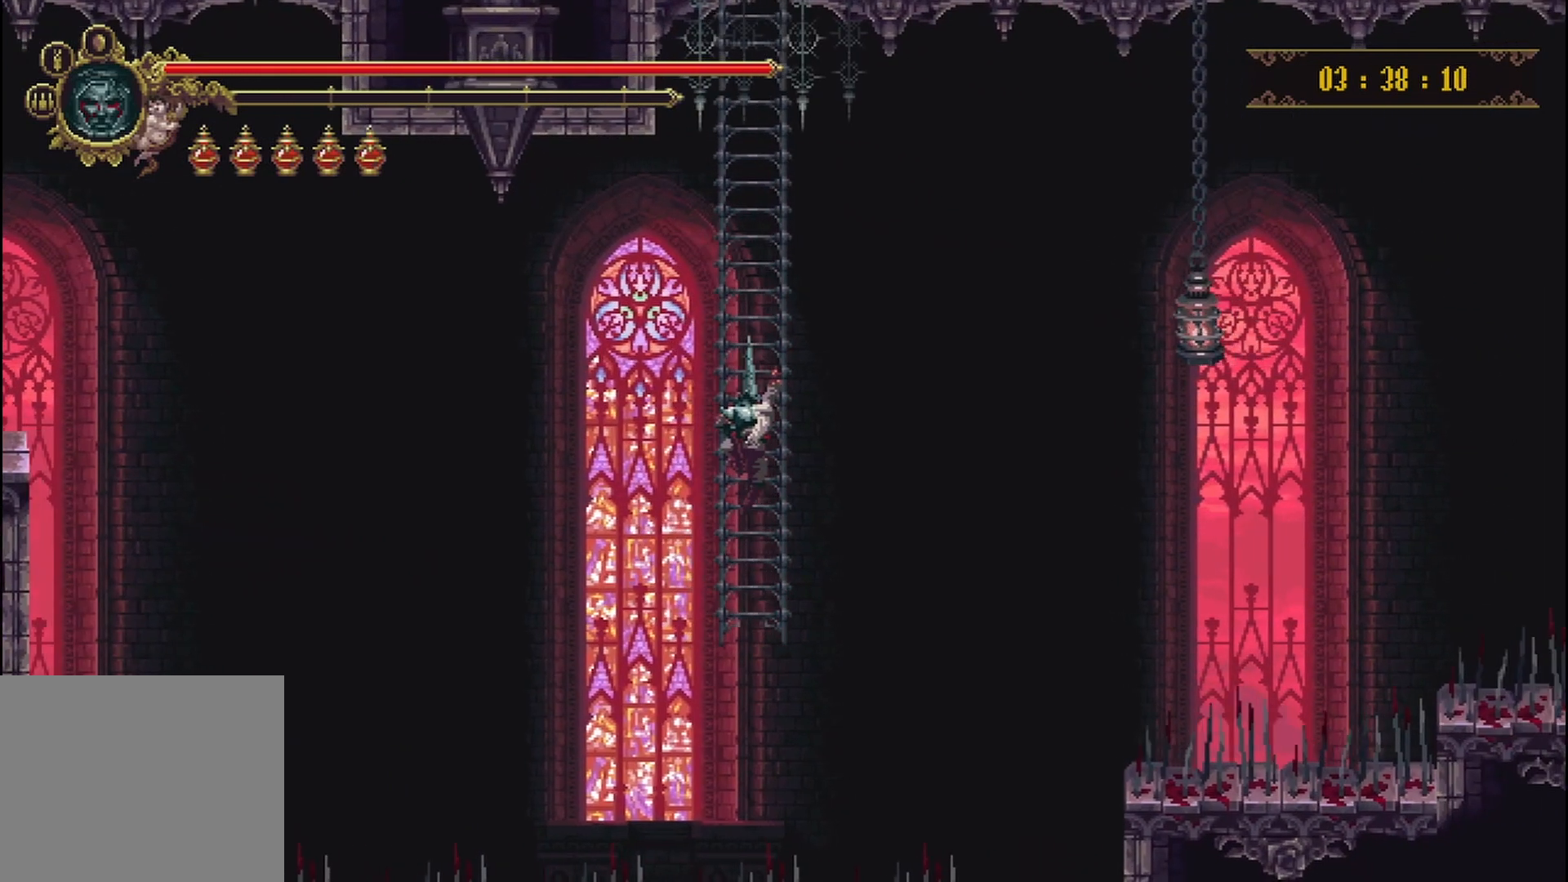
Gameplay with a controller (Xbox layout); each line is a JSON object with the inputs held at the frame after it. "events" lists button and stick changes between this image and that frame as [ms after this image, input, new state], when the widget could be followed in between. Not read: L3 R3.
{"buttons": [], "left_stick": "center", "right_stick": "center", "events": []}
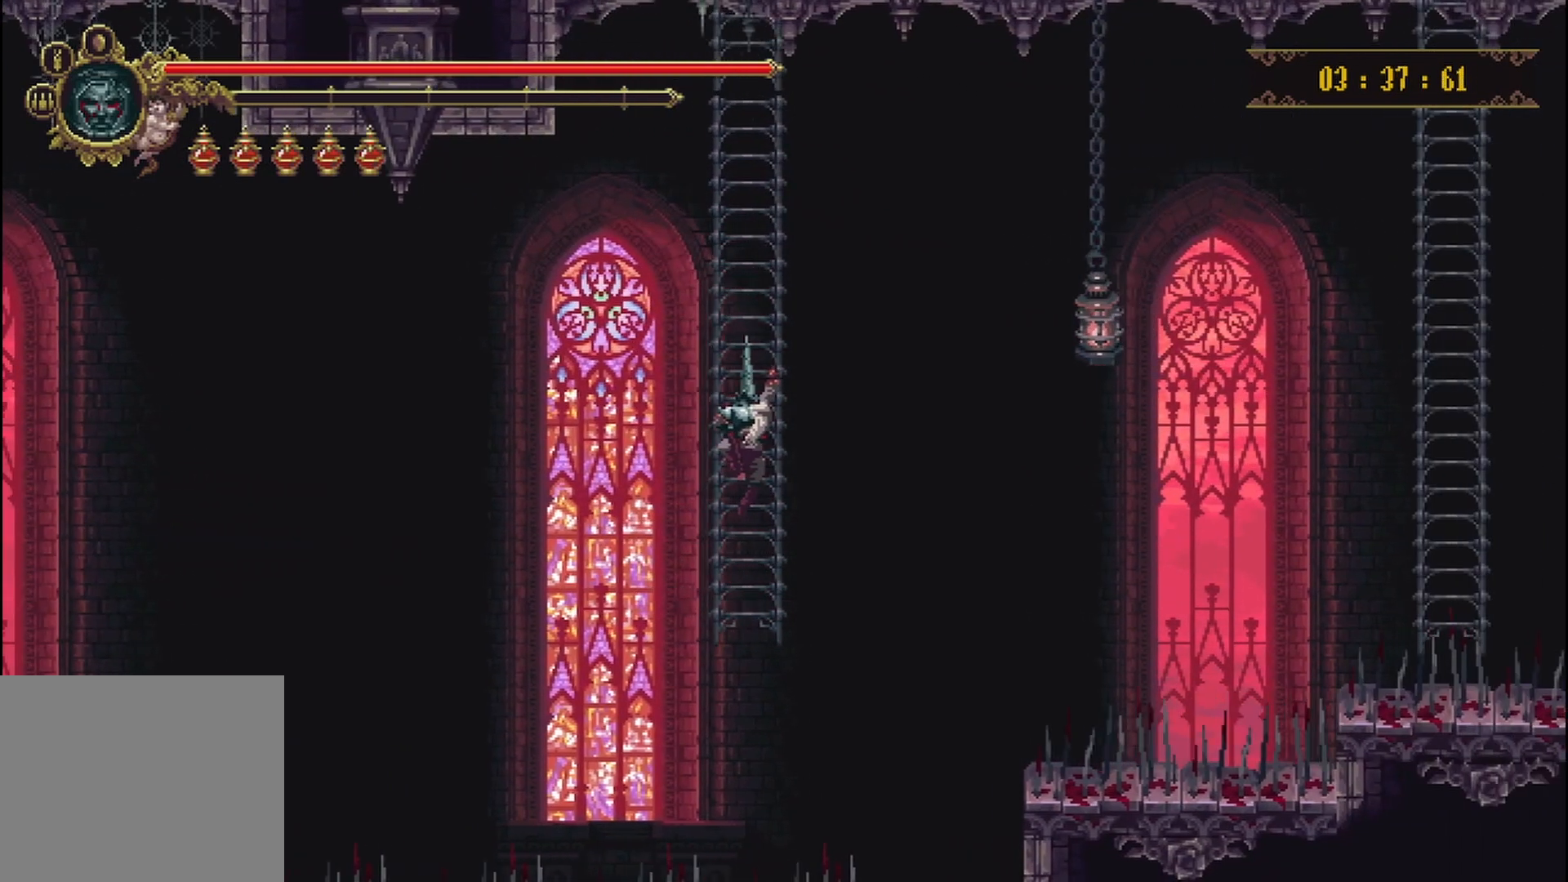
{"buttons": [], "left_stick": "center", "right_stick": "center", "events": []}
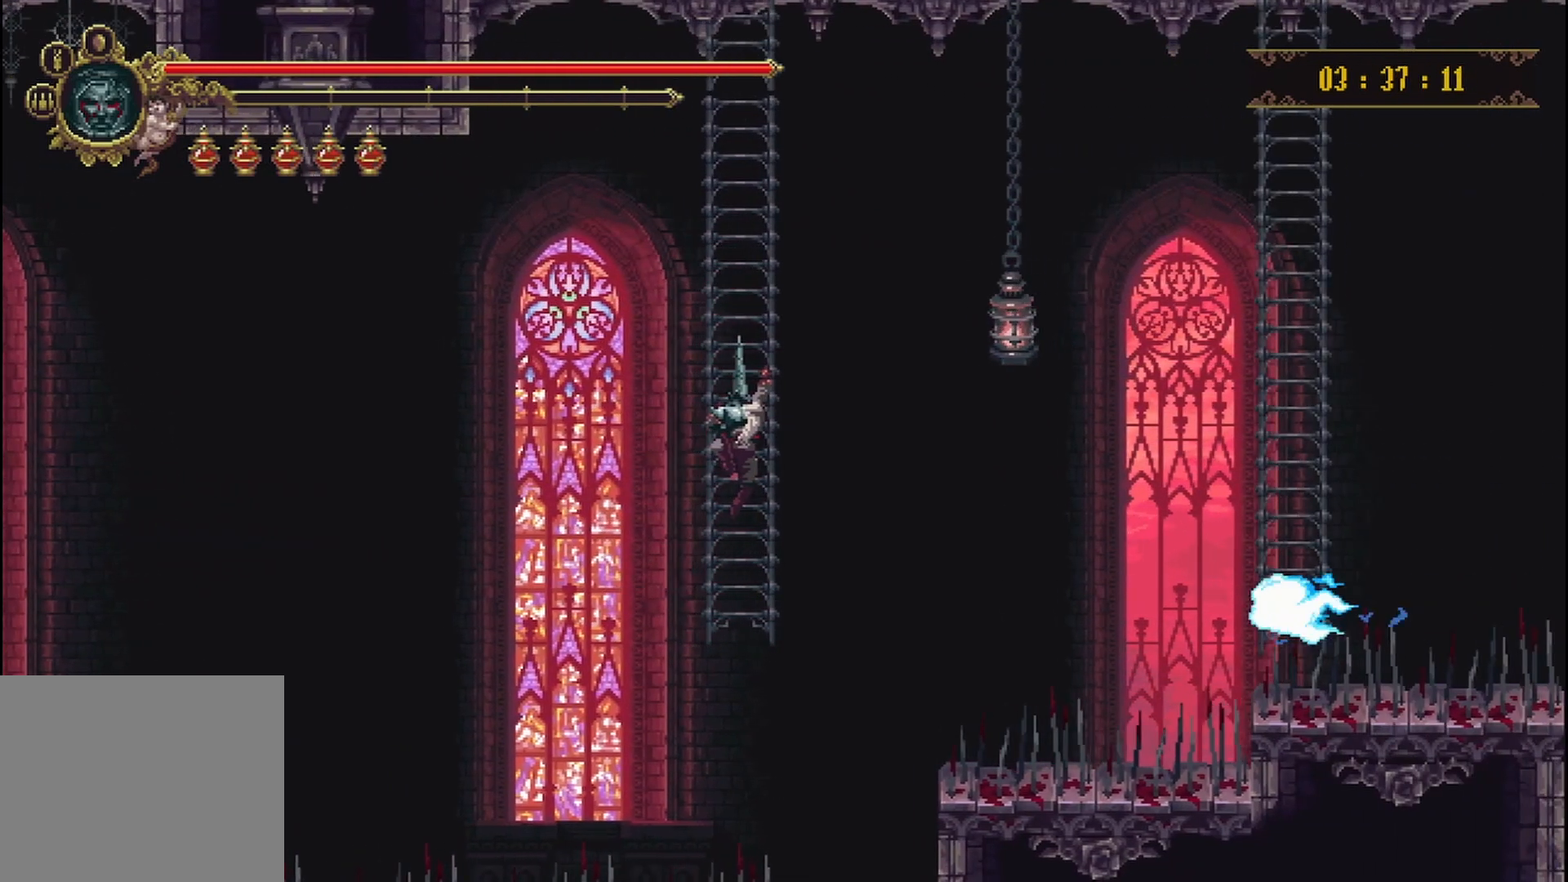
{"buttons": [], "left_stick": "center", "right_stick": "center", "events": []}
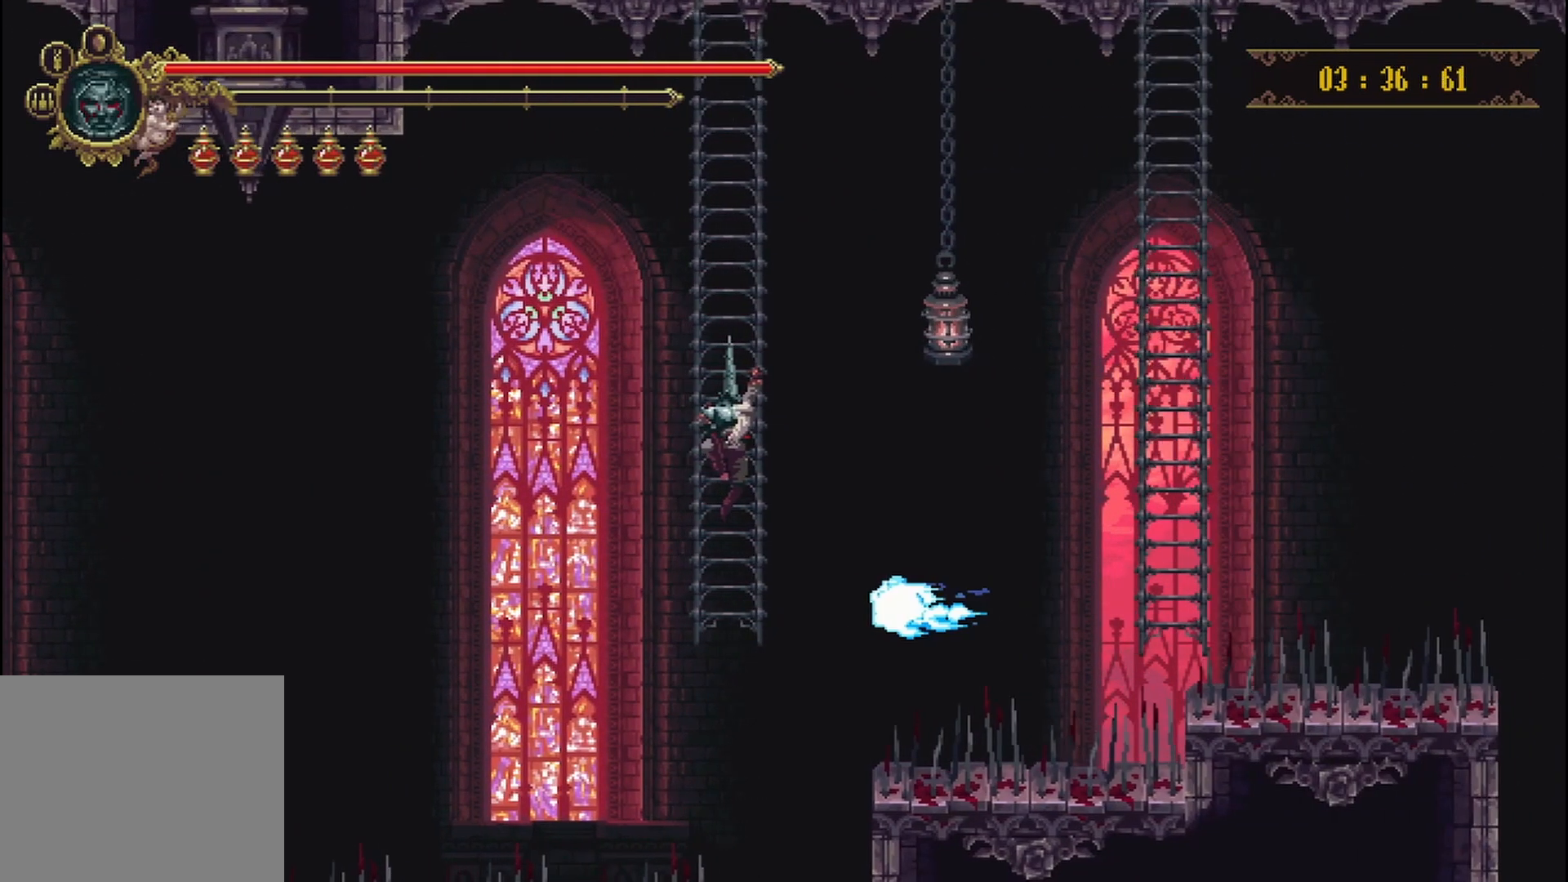
{"buttons": [], "left_stick": "center", "right_stick": "center", "events": []}
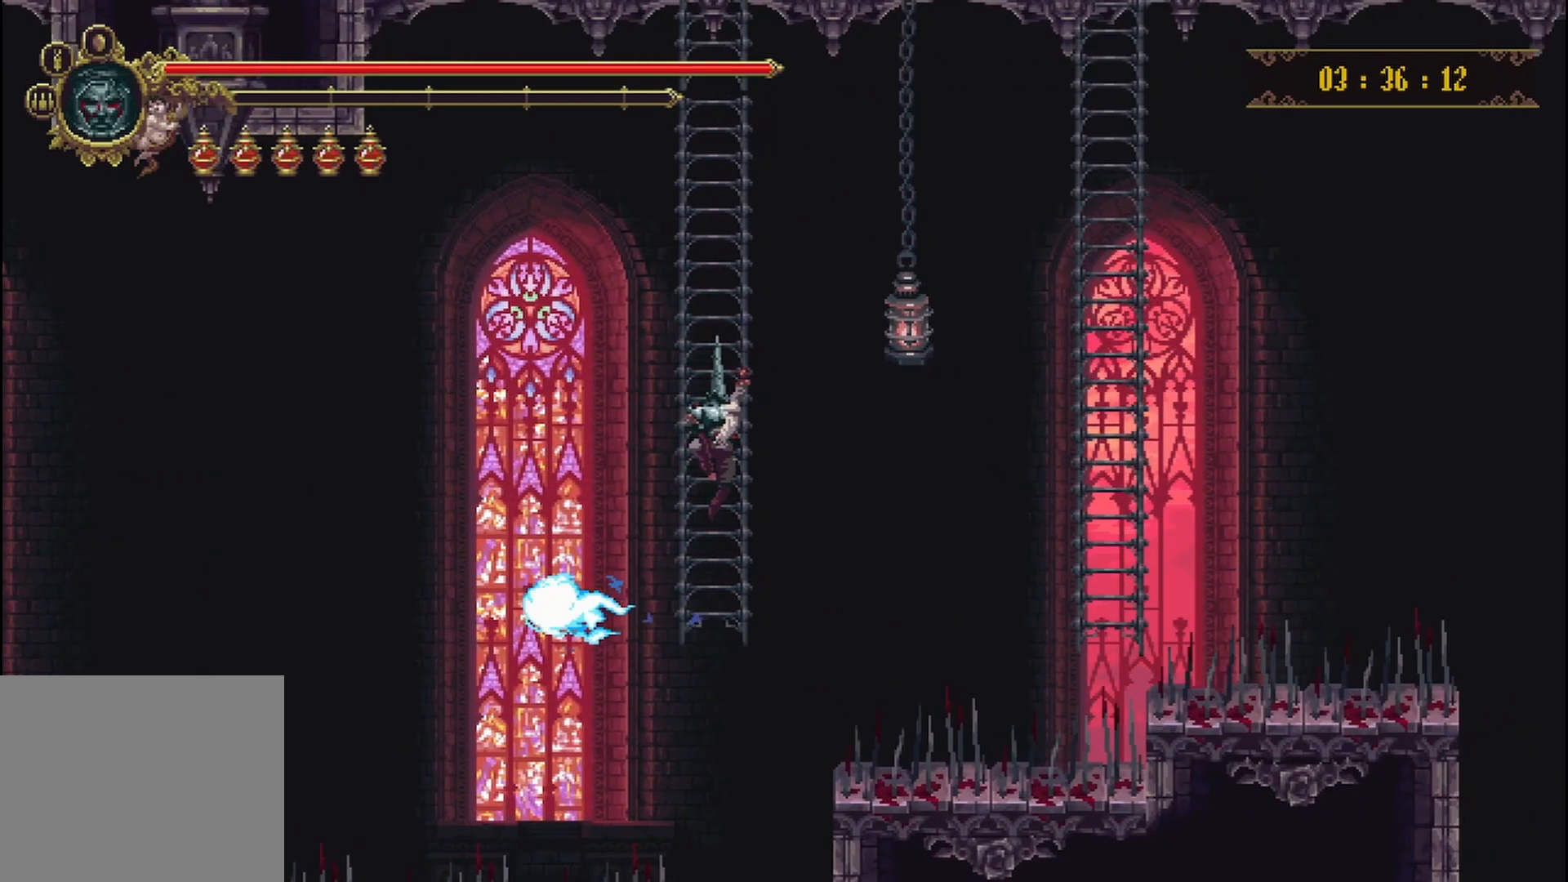
{"buttons": [], "left_stick": "center", "right_stick": "center", "events": [[208, "B", "down"], [375, "B", "up"]]}
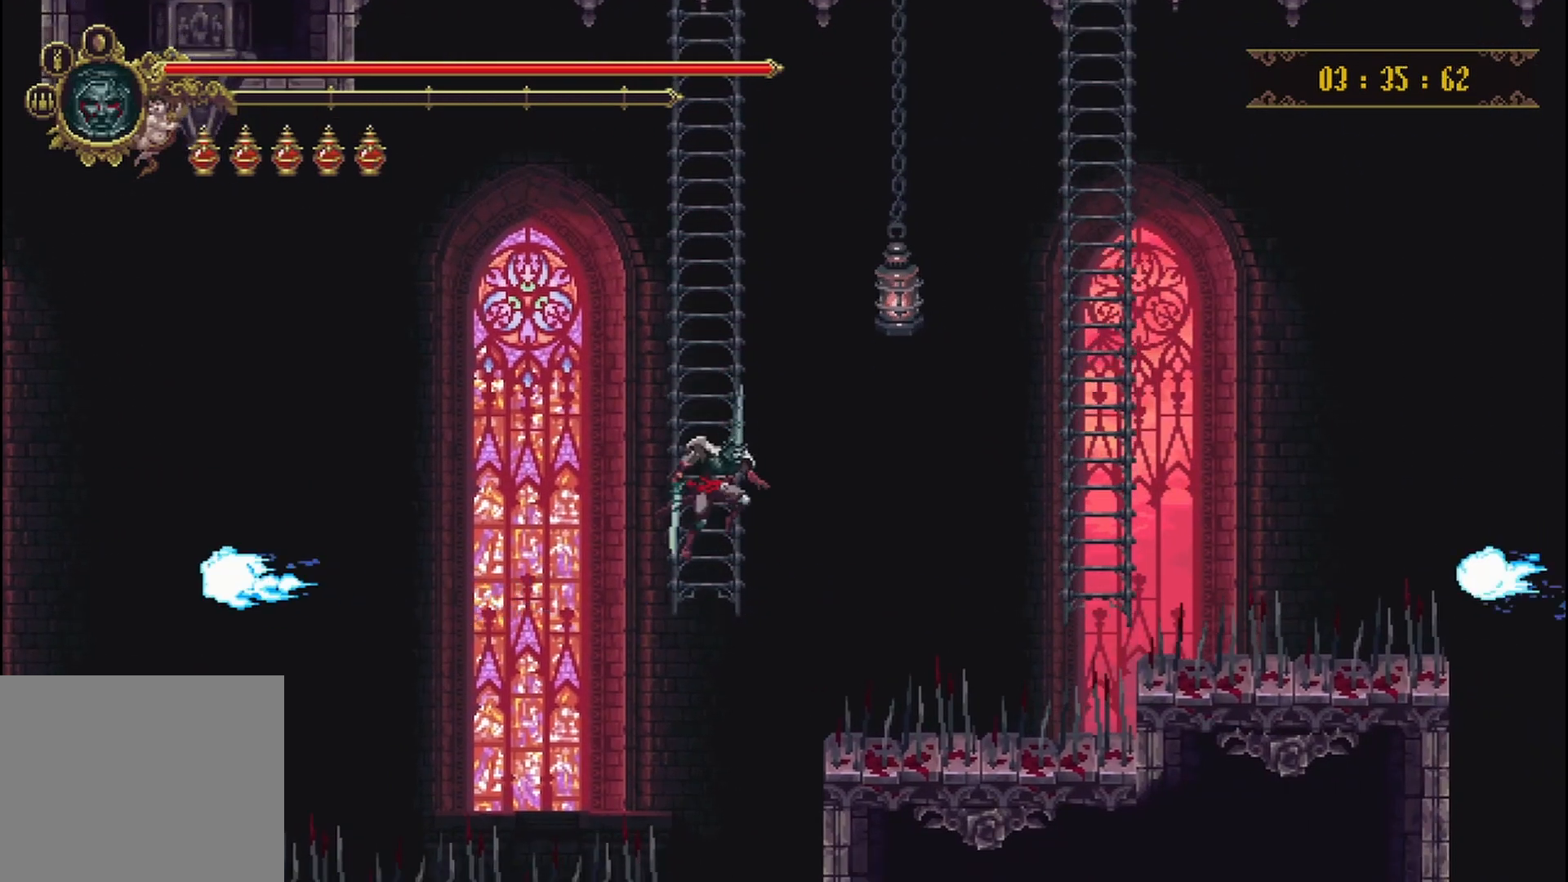
{"buttons": [], "left_stick": "right", "right_stick": "center", "events": [[125, "left_stick", "right"]]}
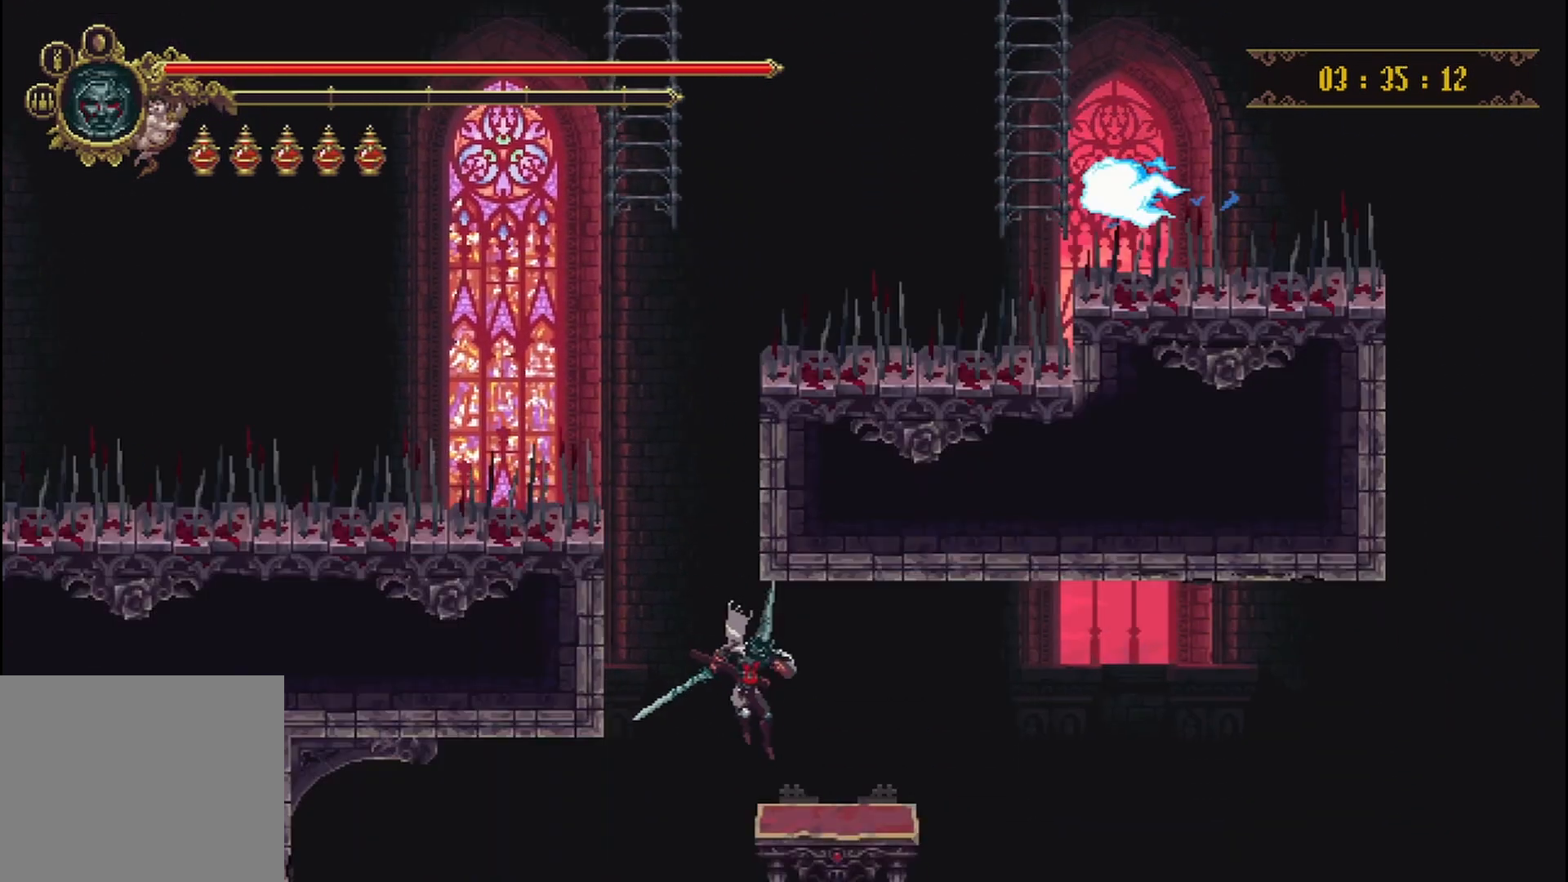
{"buttons": [], "left_stick": "center", "right_stick": "center", "events": [[292, "left_stick", "center"]]}
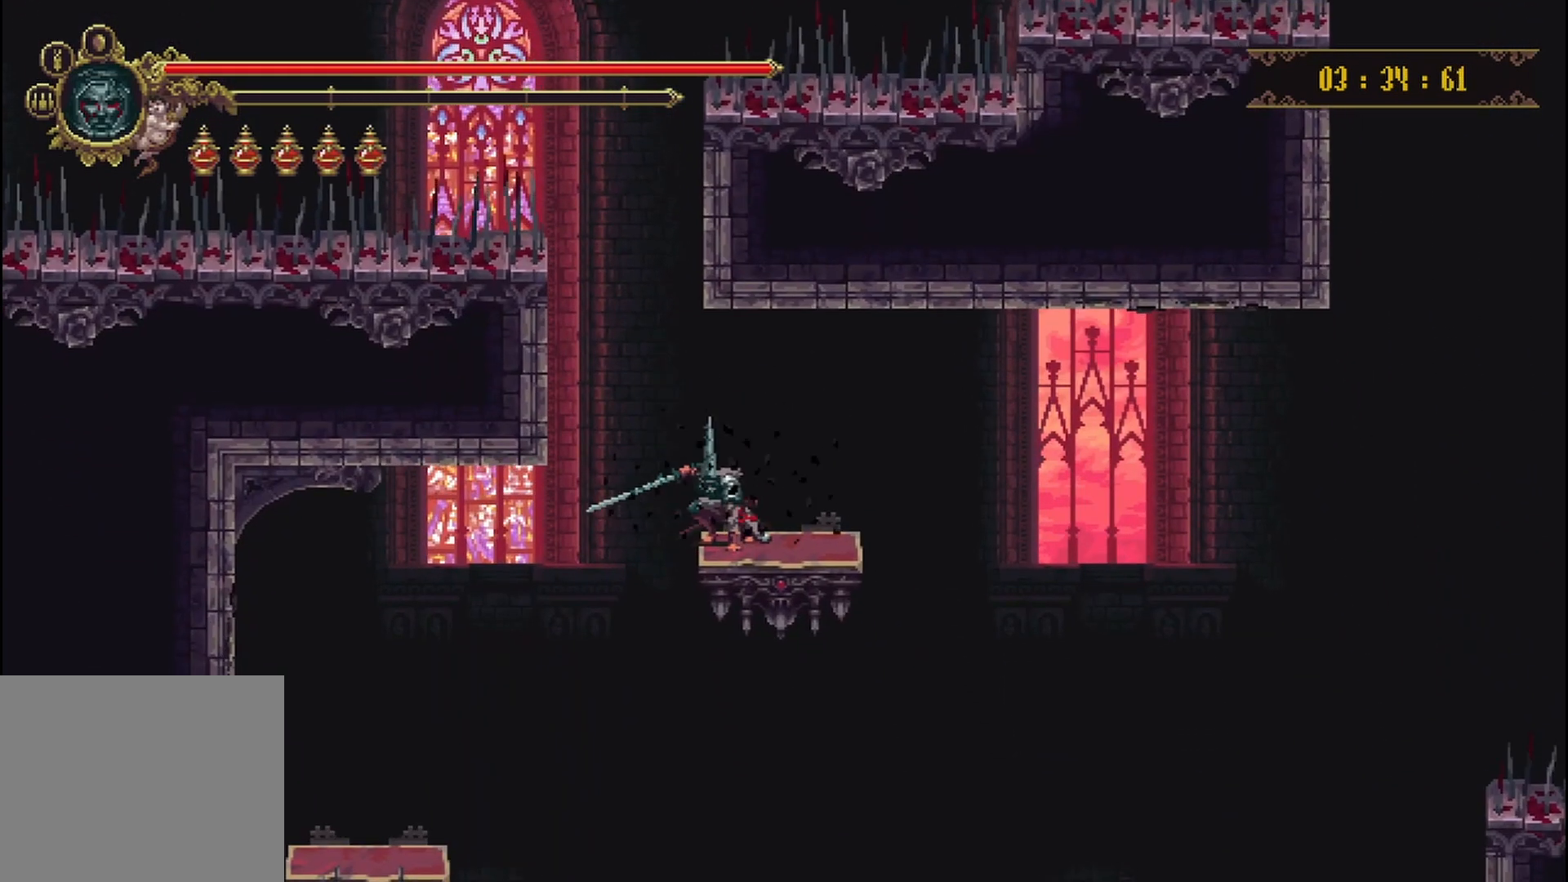
{"buttons": [], "left_stick": "center", "right_stick": "center", "events": [[333, "left_stick", "right"], [458, "left_stick", "center"]]}
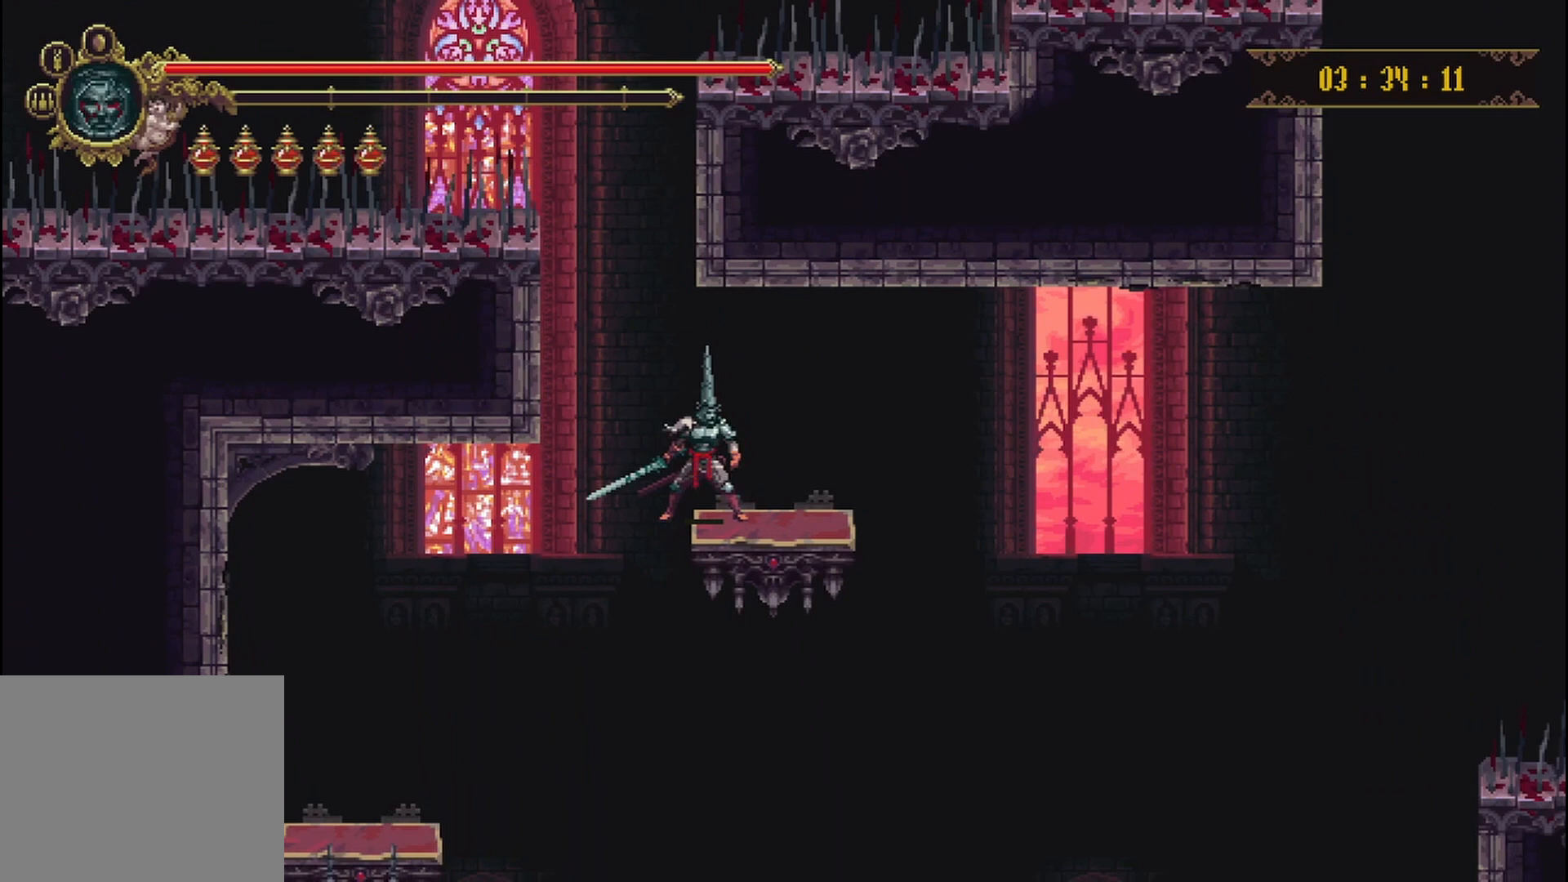
{"buttons": [], "left_stick": "down-right", "right_stick": "center", "events": [[458, "left_stick", "down-right"]]}
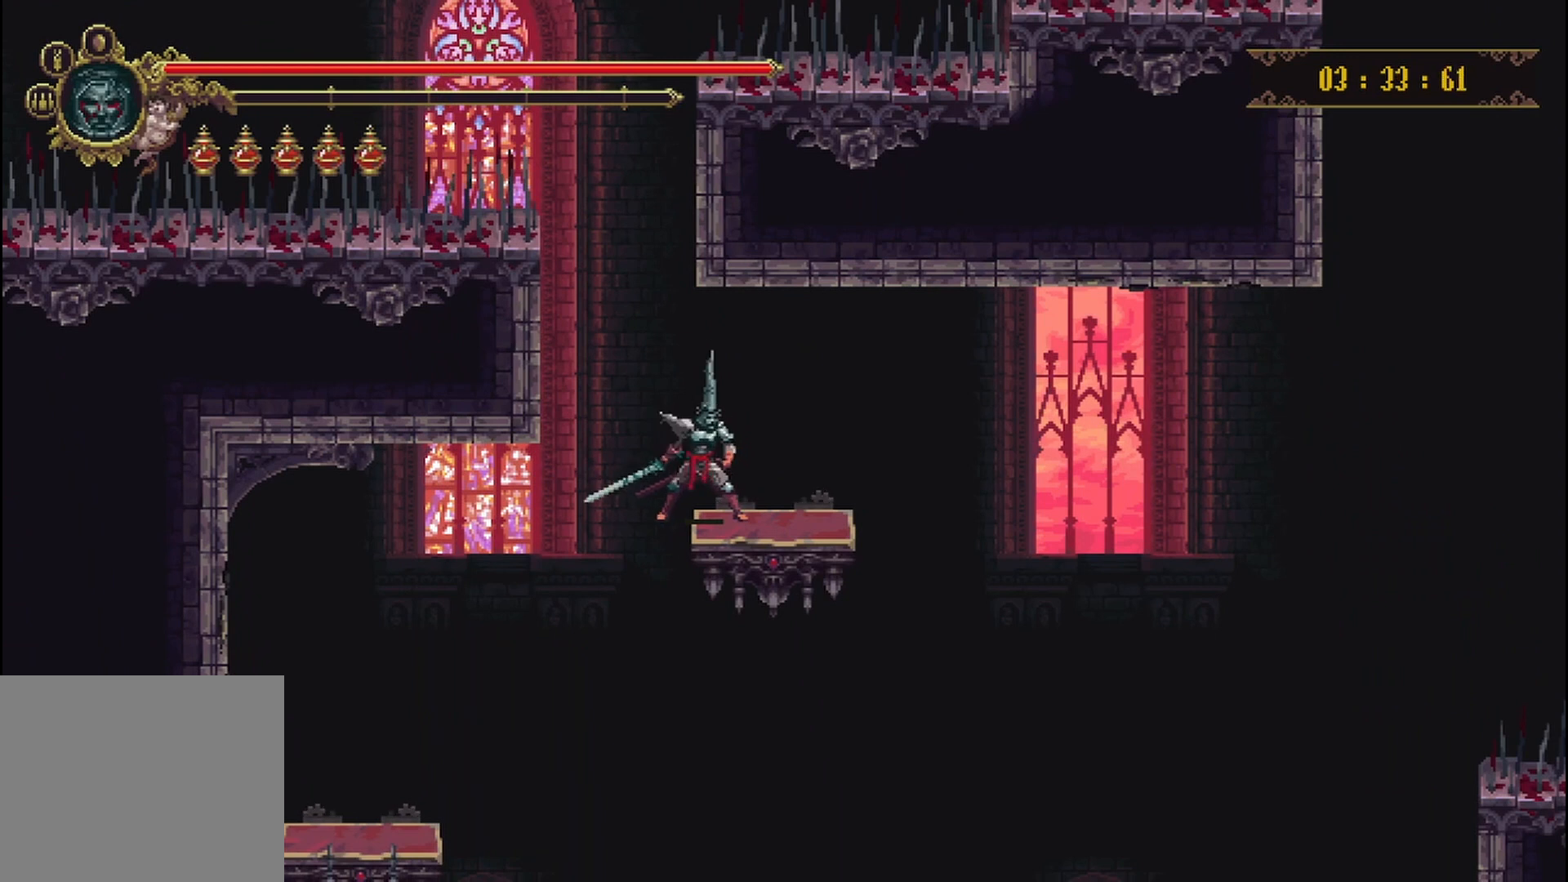
{"buttons": [], "left_stick": "center", "right_stick": "center", "events": [[83, "left_stick", "center"]]}
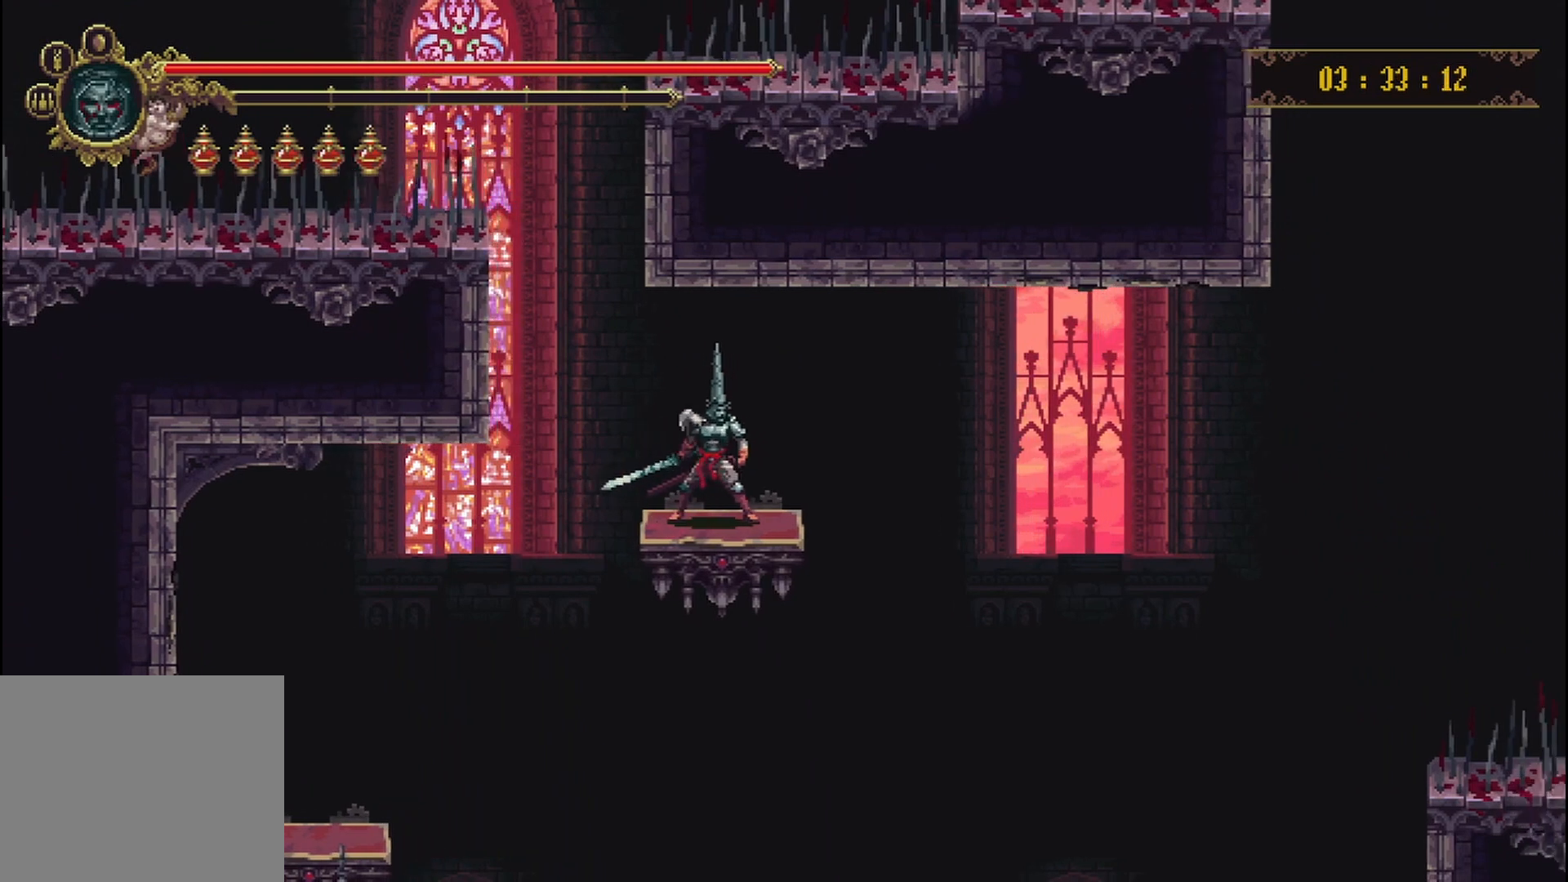
{"buttons": [], "left_stick": "center", "right_stick": "center", "events": []}
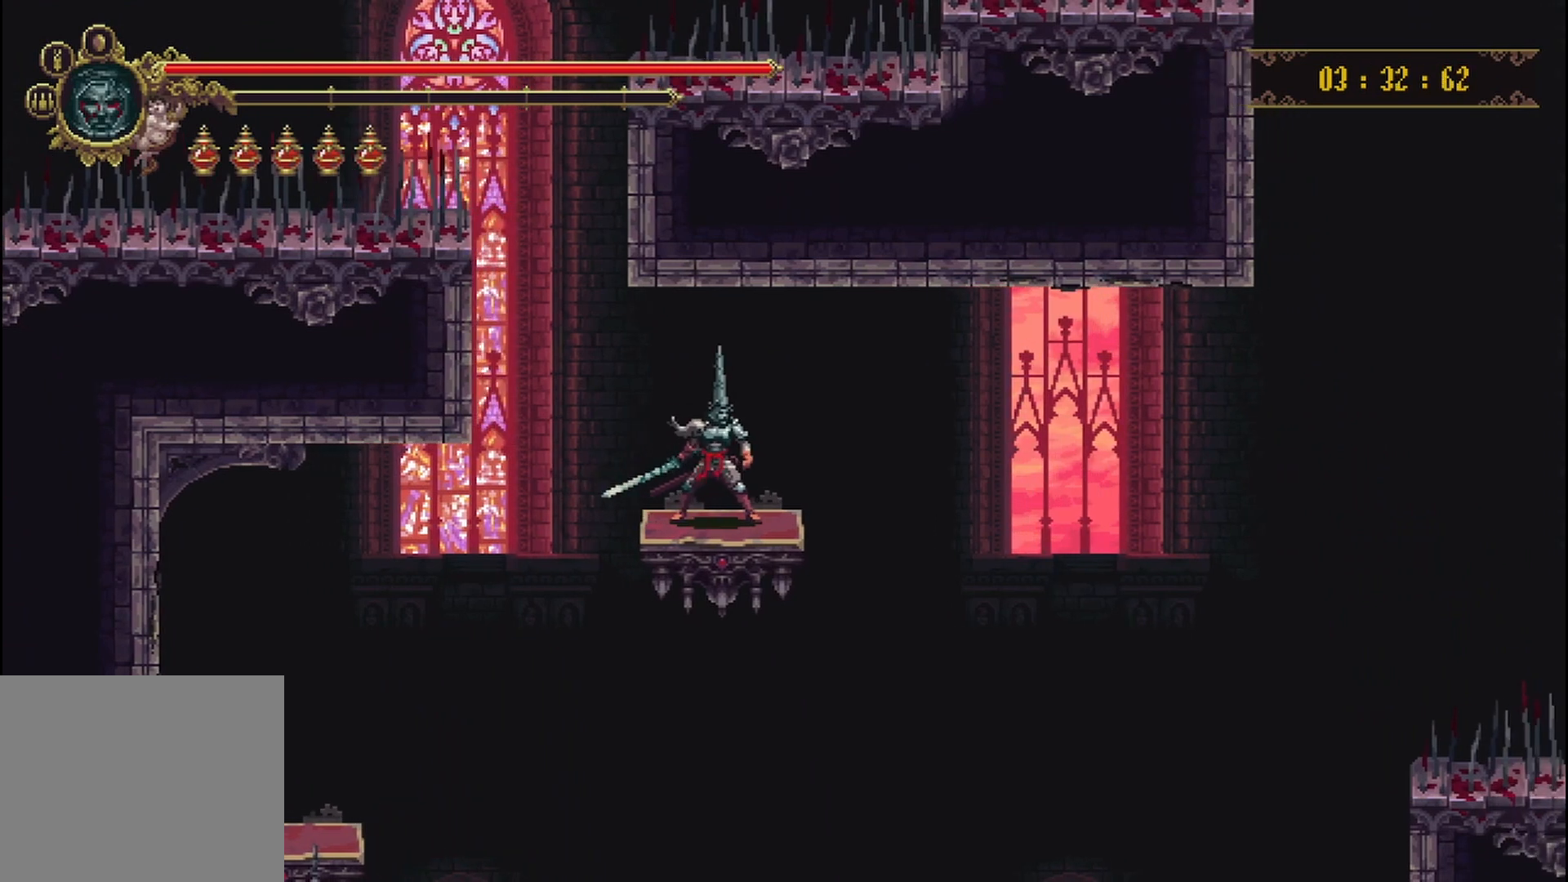
{"buttons": [], "left_stick": "center", "right_stick": "center", "events": []}
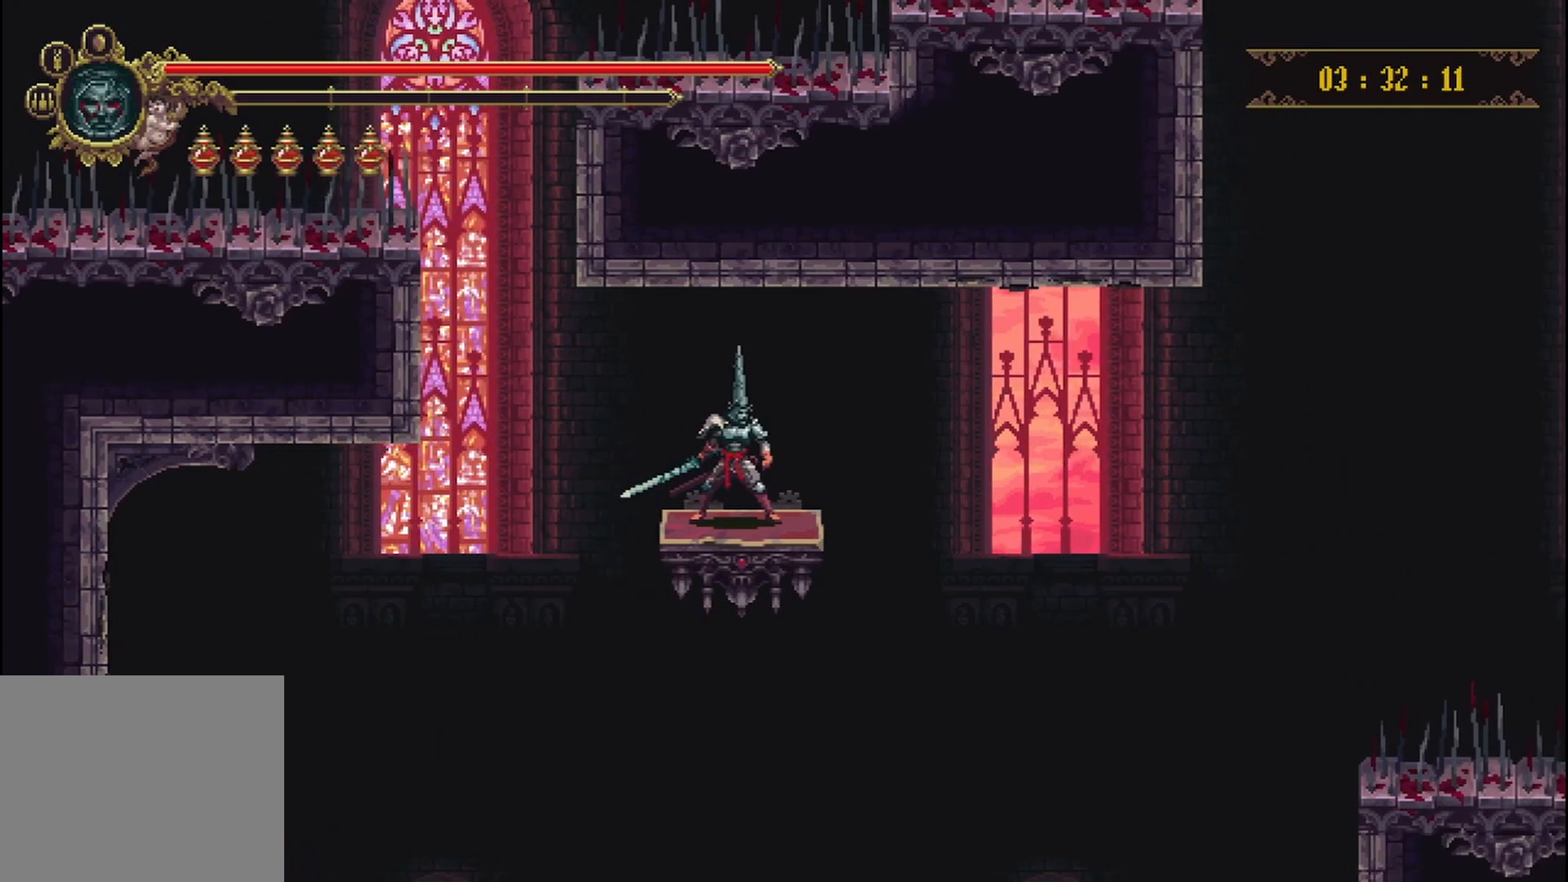
{"buttons": [], "left_stick": "center", "right_stick": "center", "events": []}
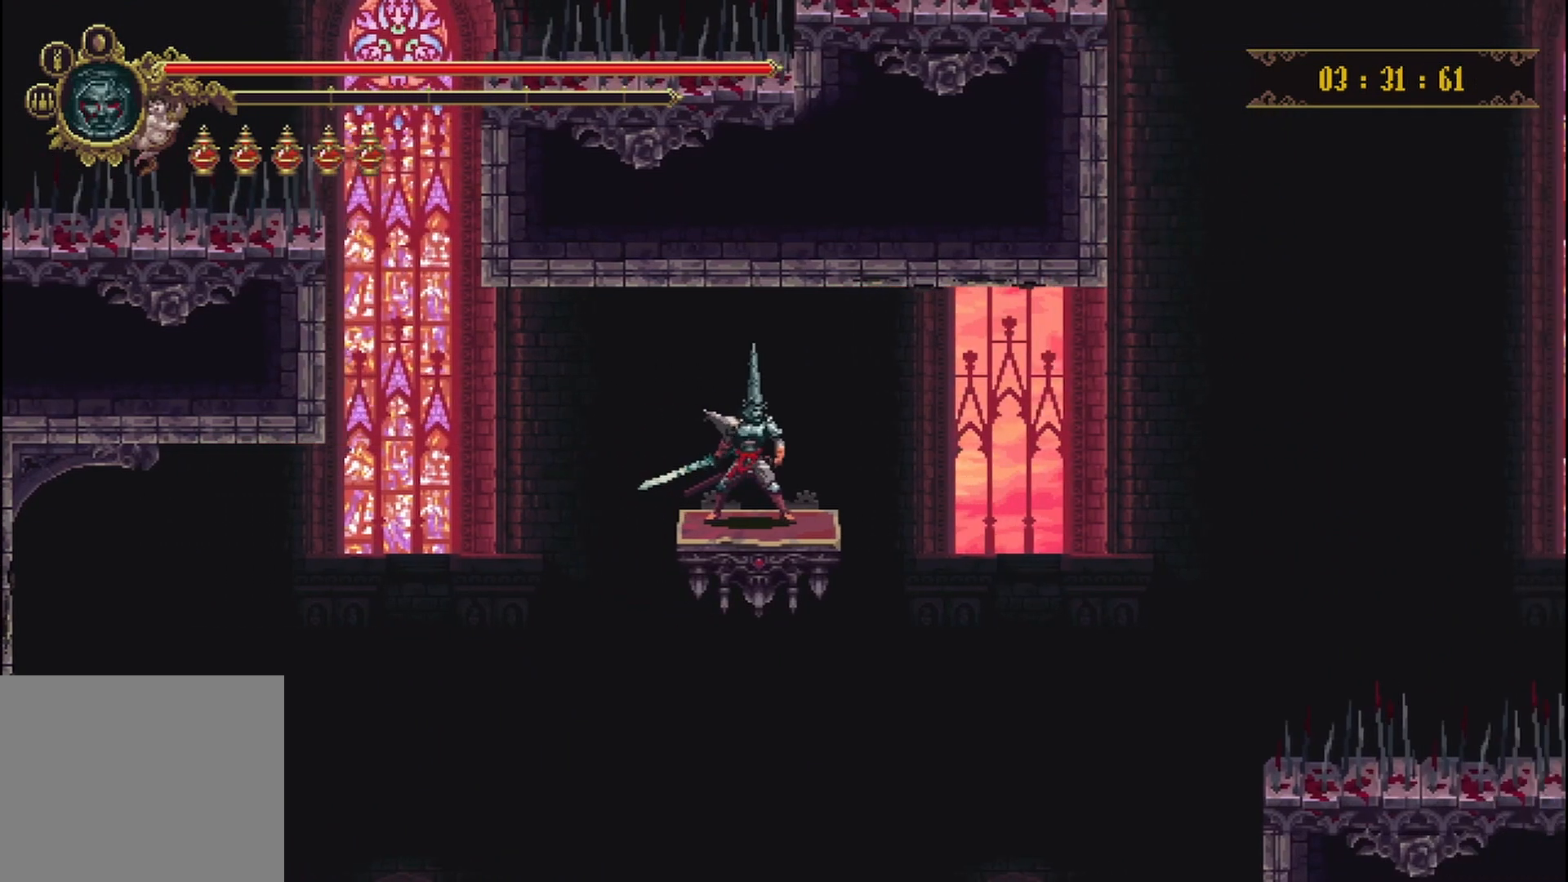
{"buttons": [], "left_stick": "center", "right_stick": "center", "events": []}
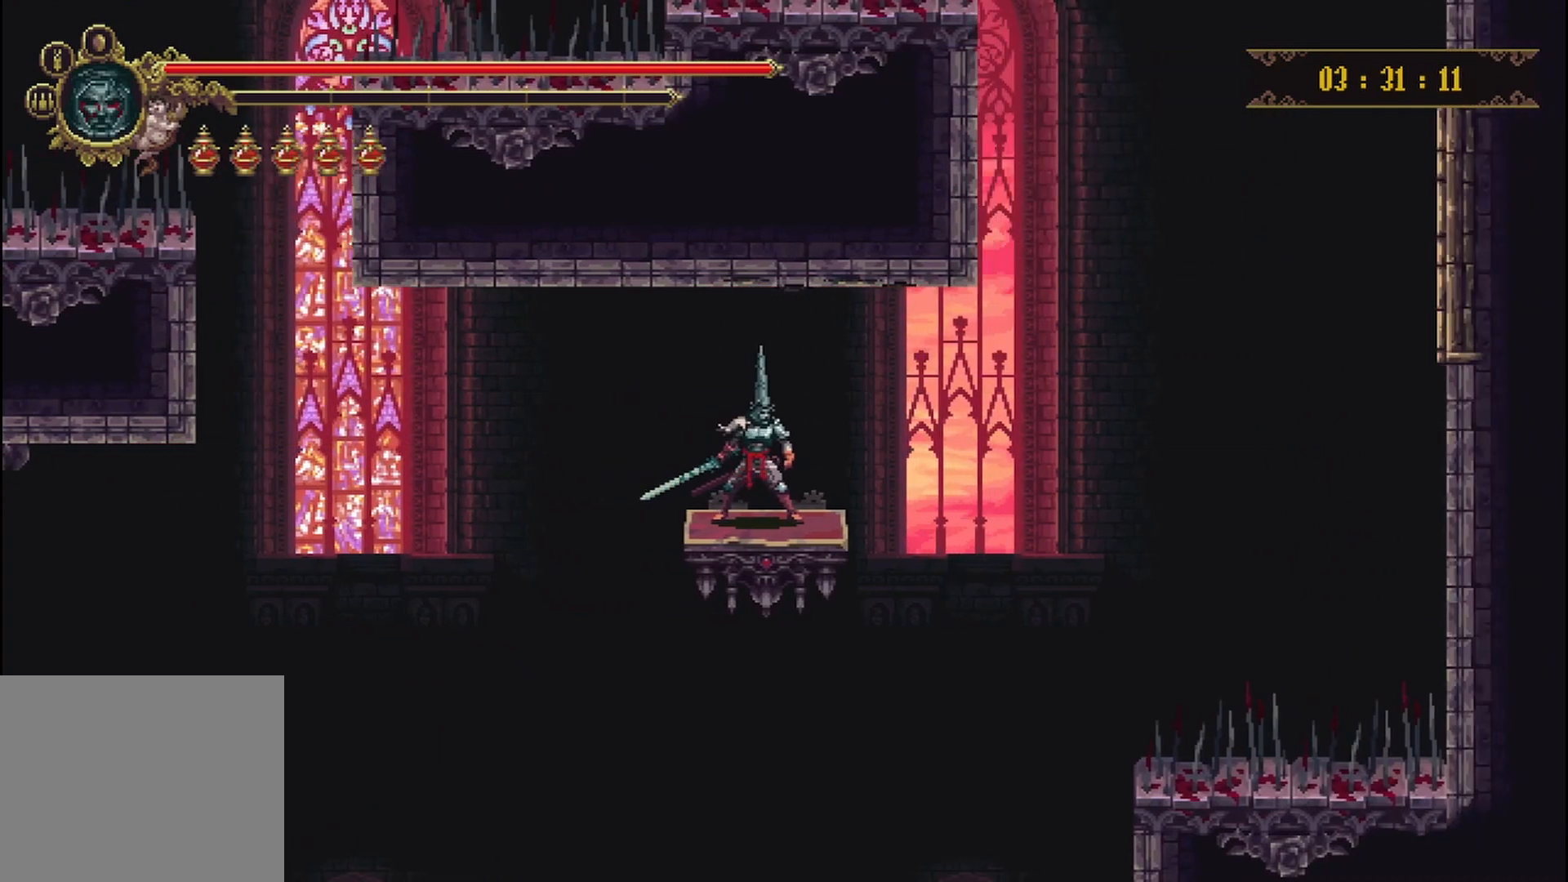
{"buttons": [], "left_stick": "center", "right_stick": "center", "events": []}
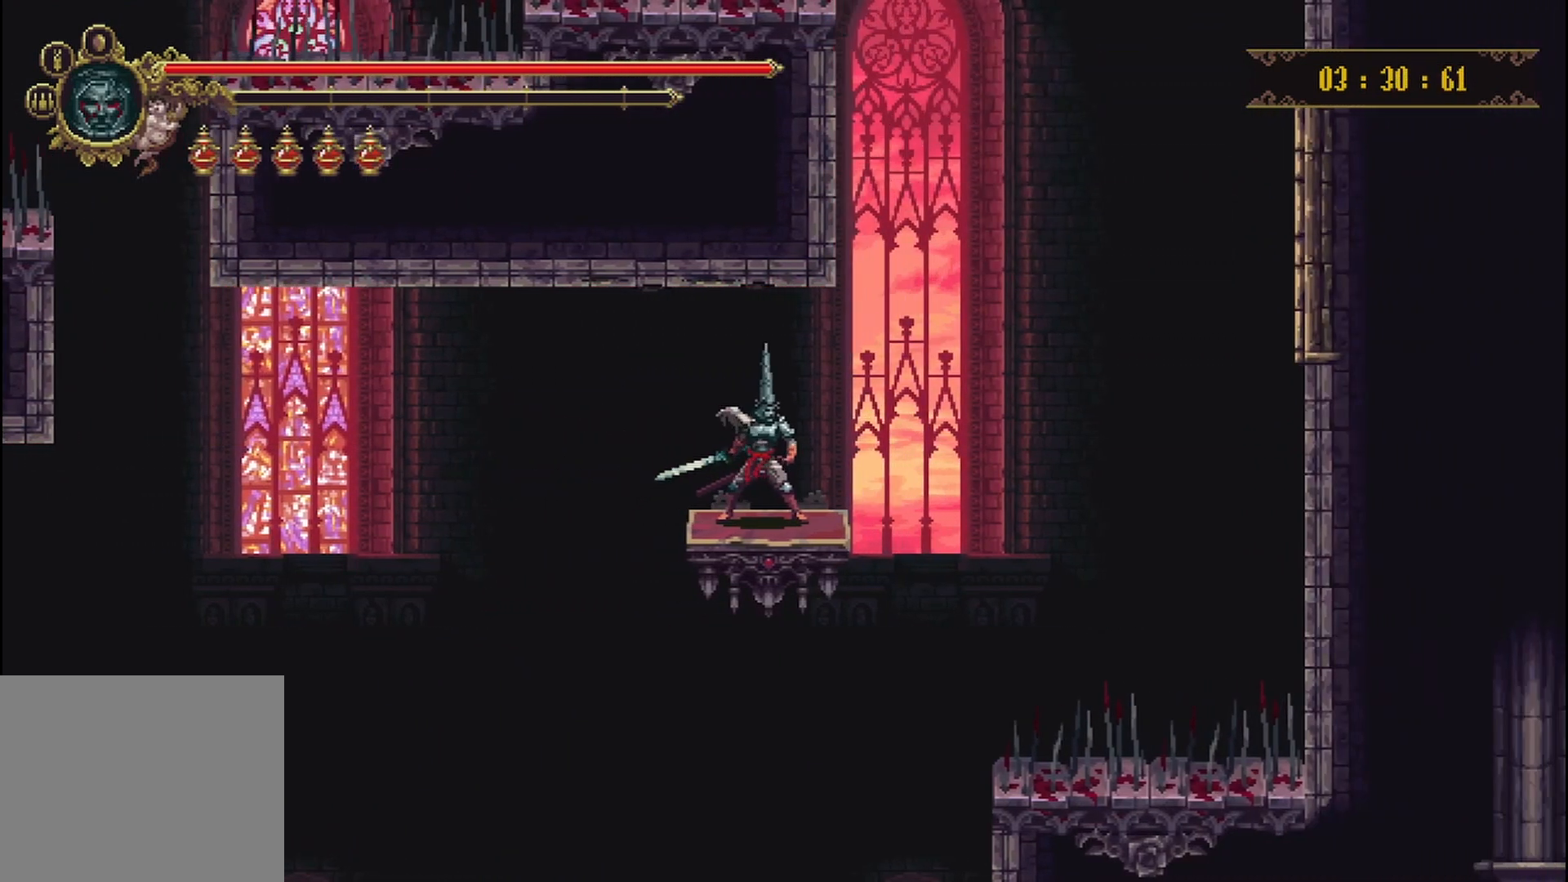
{"buttons": [], "left_stick": "center", "right_stick": "center", "events": []}
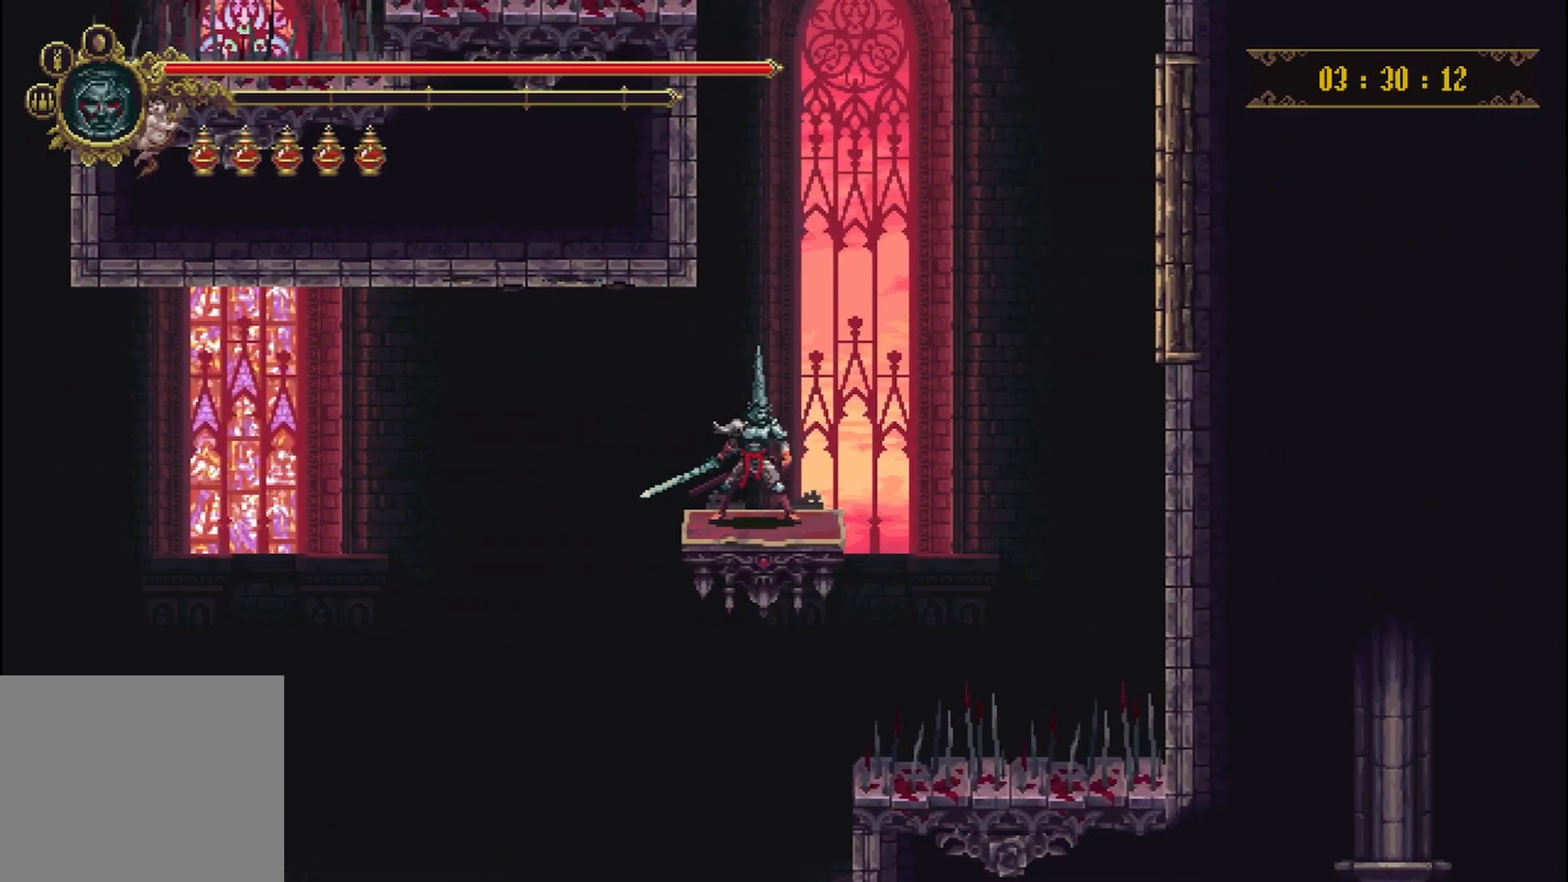
{"buttons": [], "left_stick": "center", "right_stick": "center", "events": []}
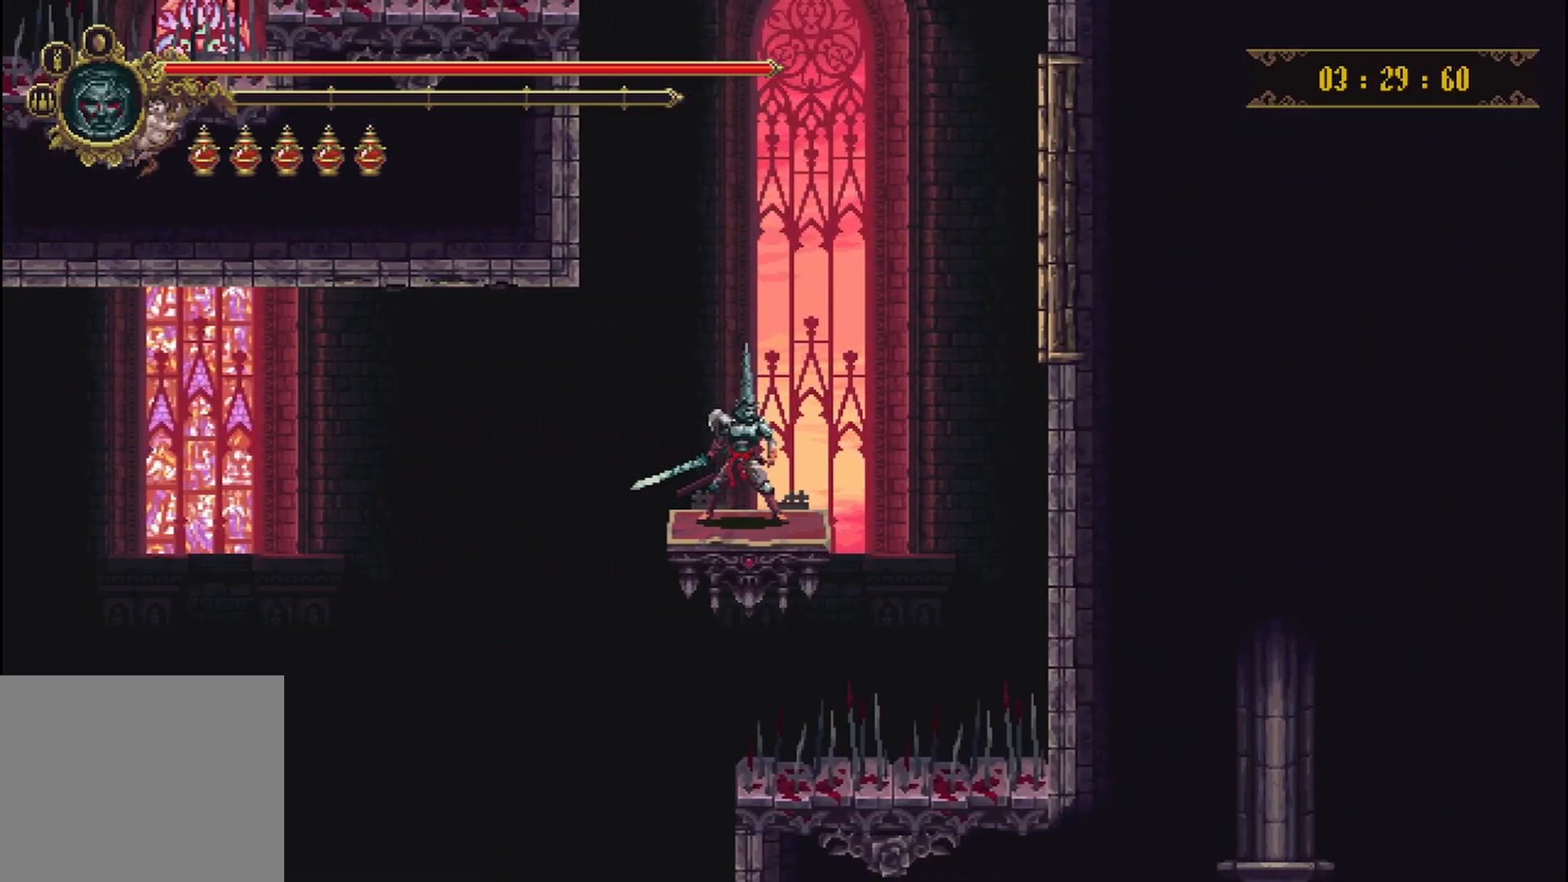
{"buttons": [], "left_stick": "left", "right_stick": "center", "events": [[458, "left_stick", "left"]]}
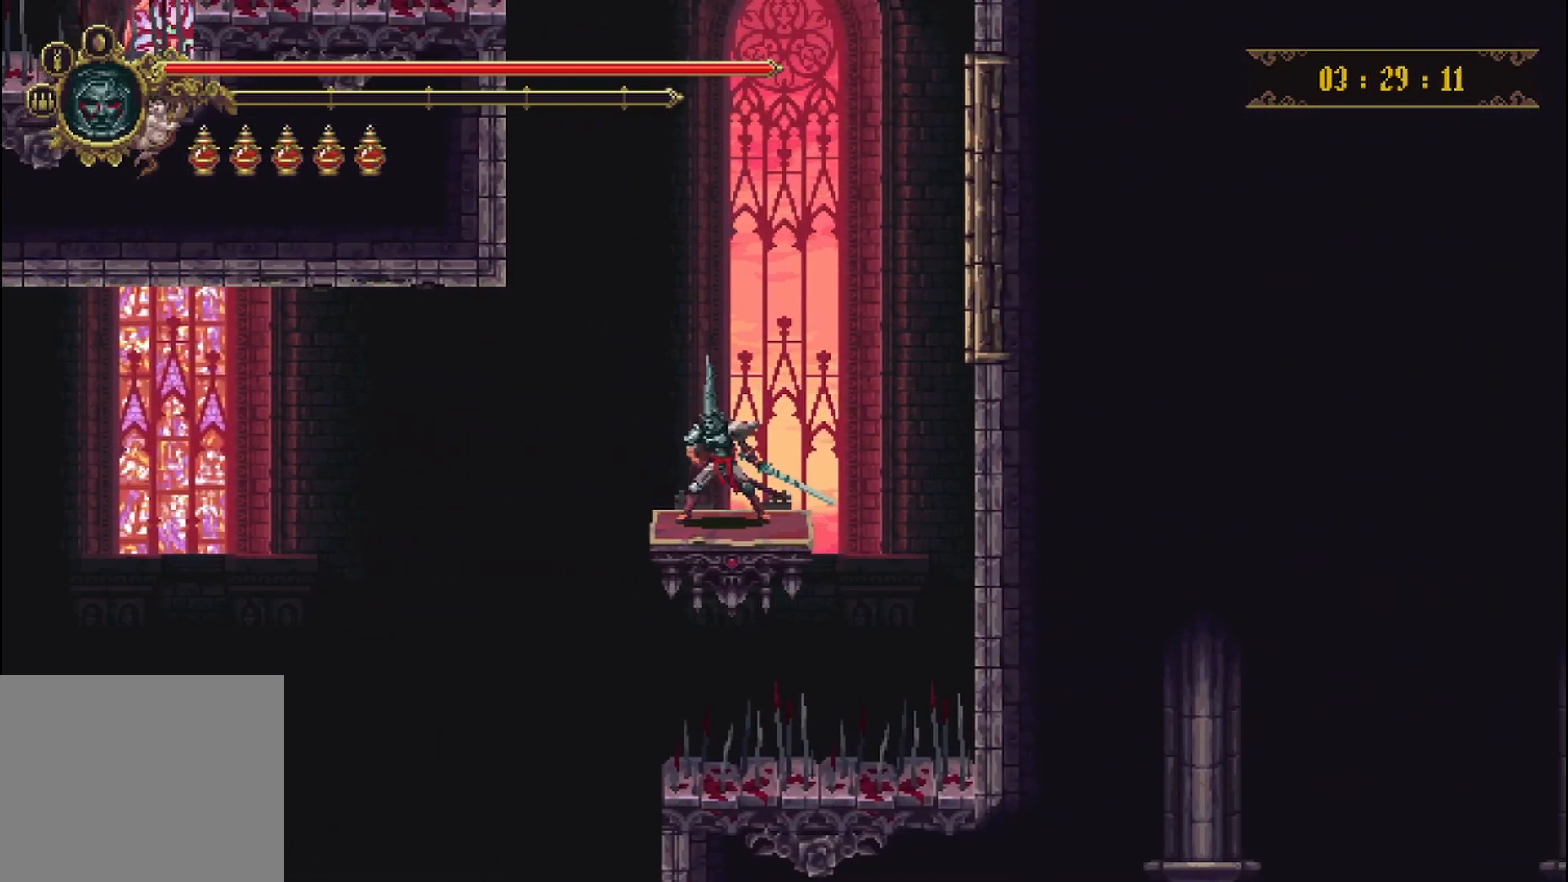
{"buttons": [], "left_stick": "center", "right_stick": "center", "events": [[167, "left_stick", "center"]]}
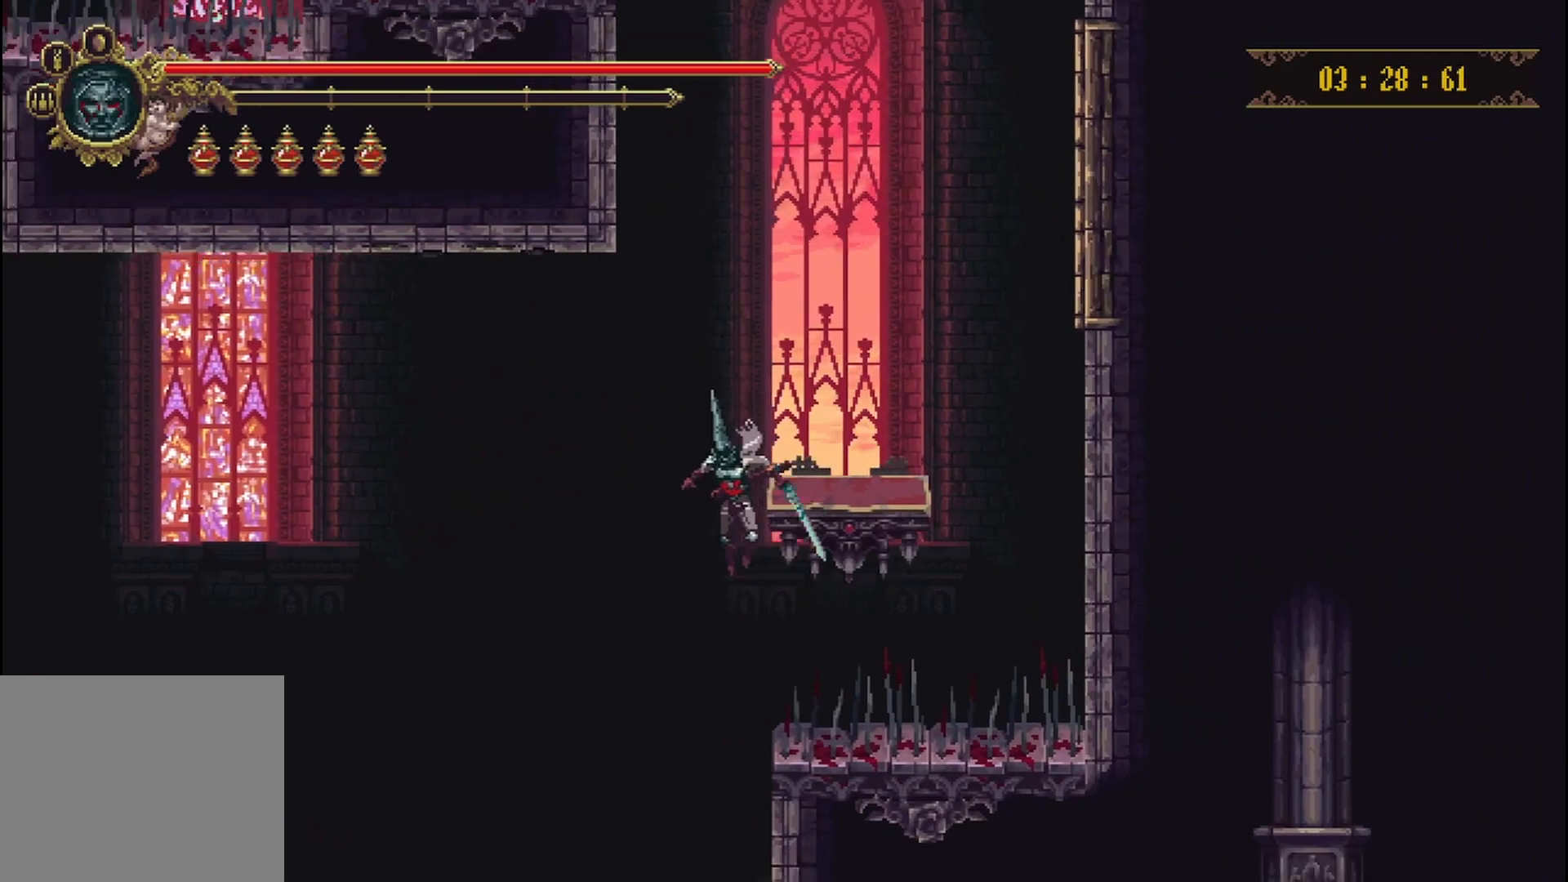
{"buttons": [], "left_stick": "right", "right_stick": "center", "events": [[333, "left_stick", "right"]]}
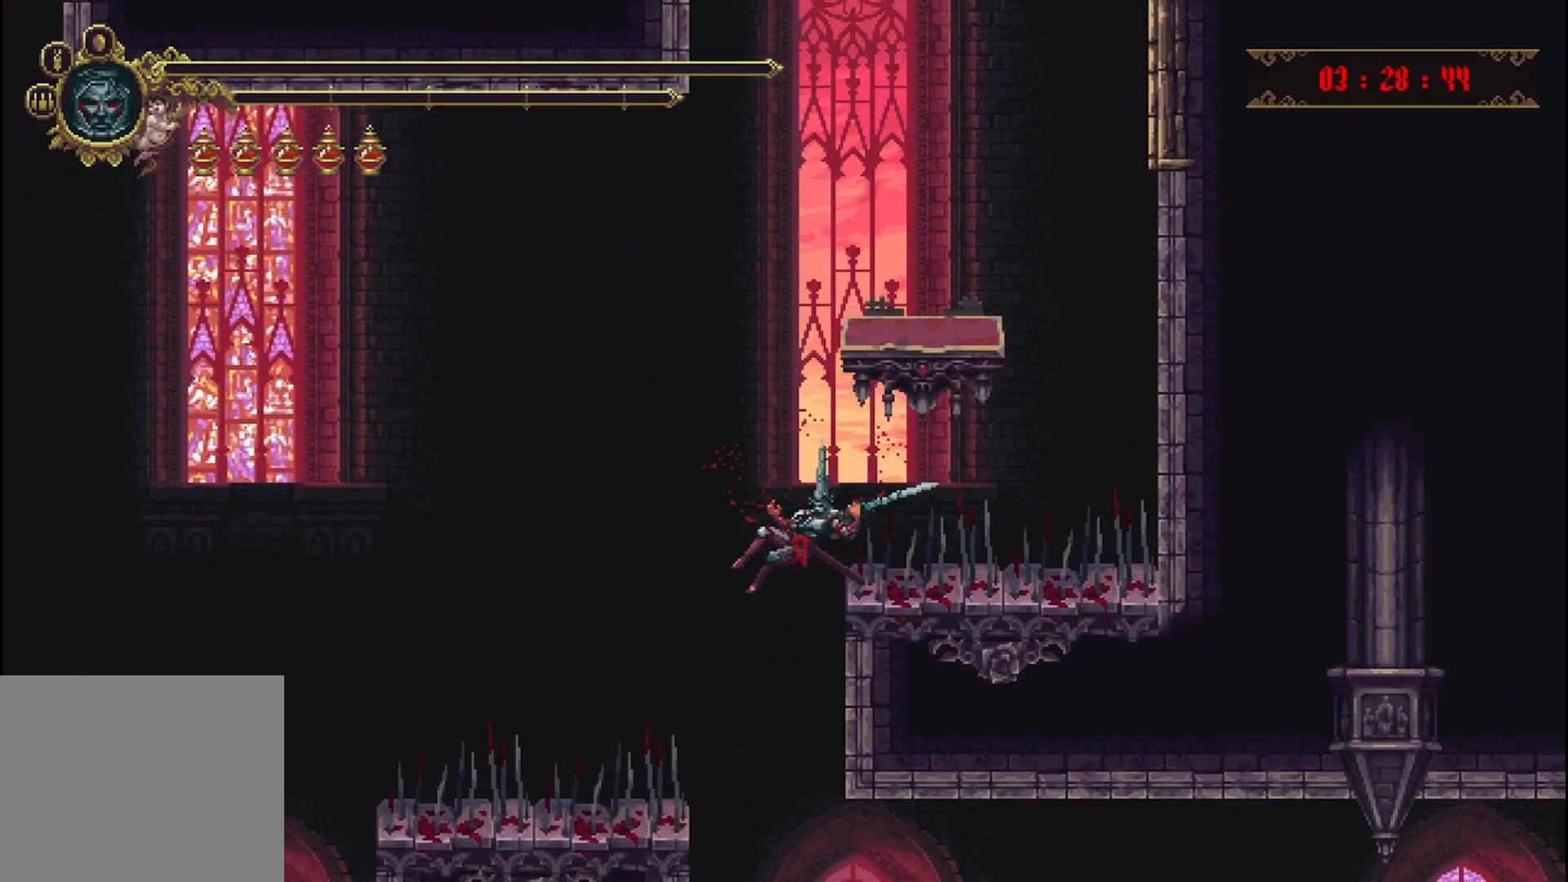
{"buttons": [], "left_stick": "center", "right_stick": "center", "events": [[167, "left_stick", "center"]]}
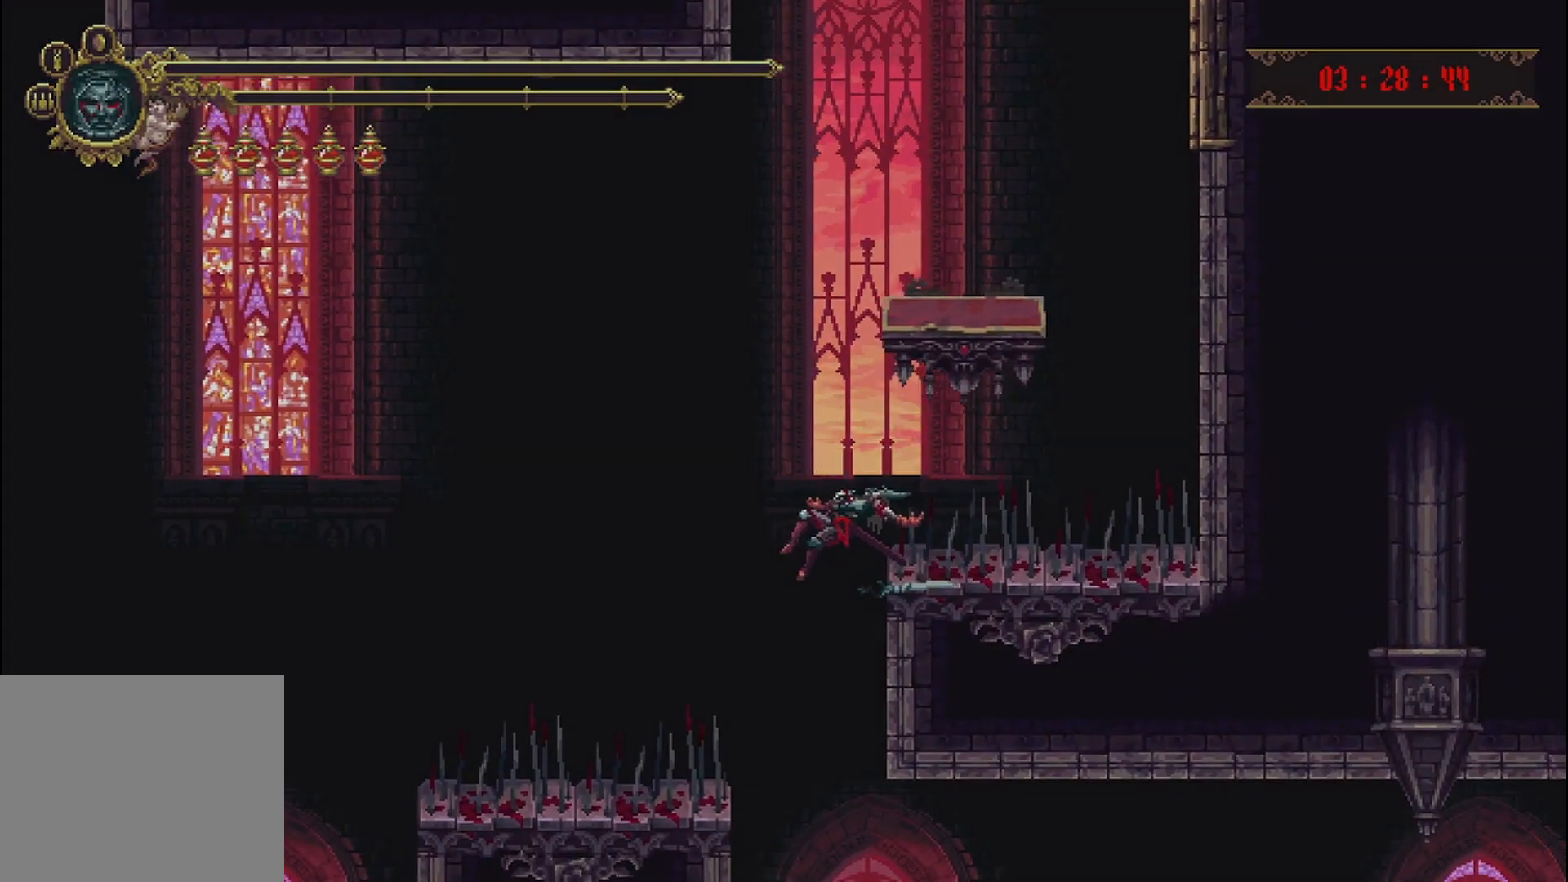
{"buttons": [], "left_stick": "center", "right_stick": "center", "events": []}